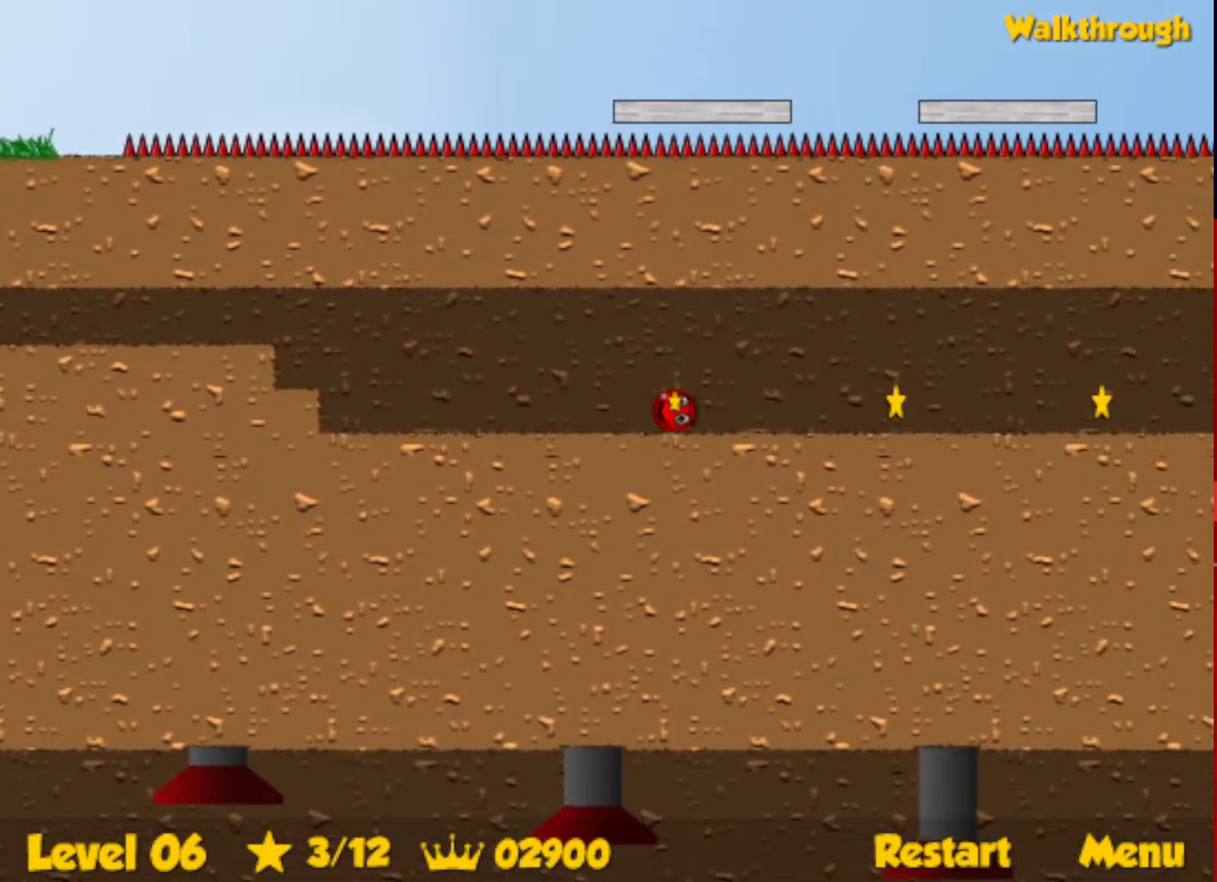
Gameplay with keyboard; each line is a JSON object with the keys held at the frame after it. "events" lists presses ("down") and releases ("up") of "down", "escape", "left", "r", "right" and "up" between this image and that frame as [ms after this image, input, new state], when the widget could be followed in between. No other keys are recorded. Mouse input is not recorded.
{"keys": ["right"], "events": []}
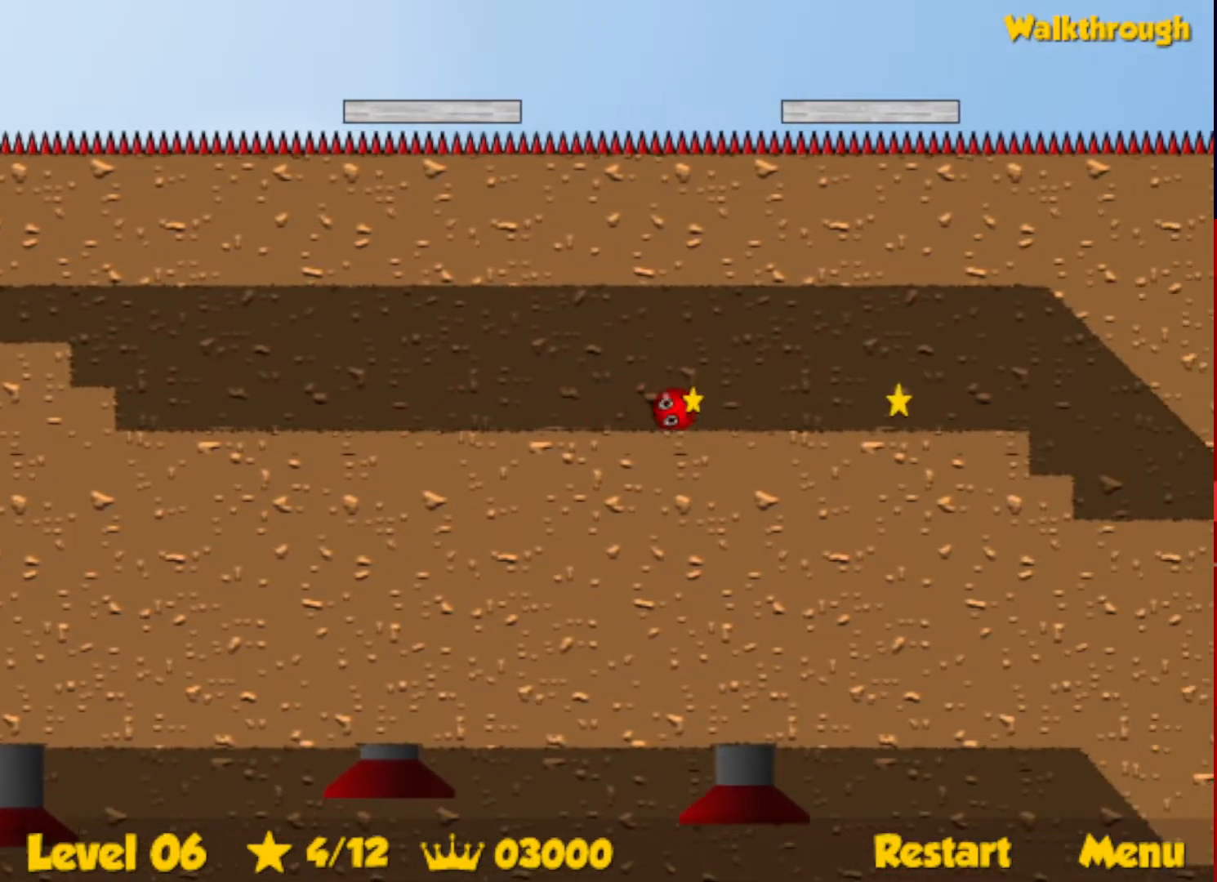
{"keys": ["right"], "events": []}
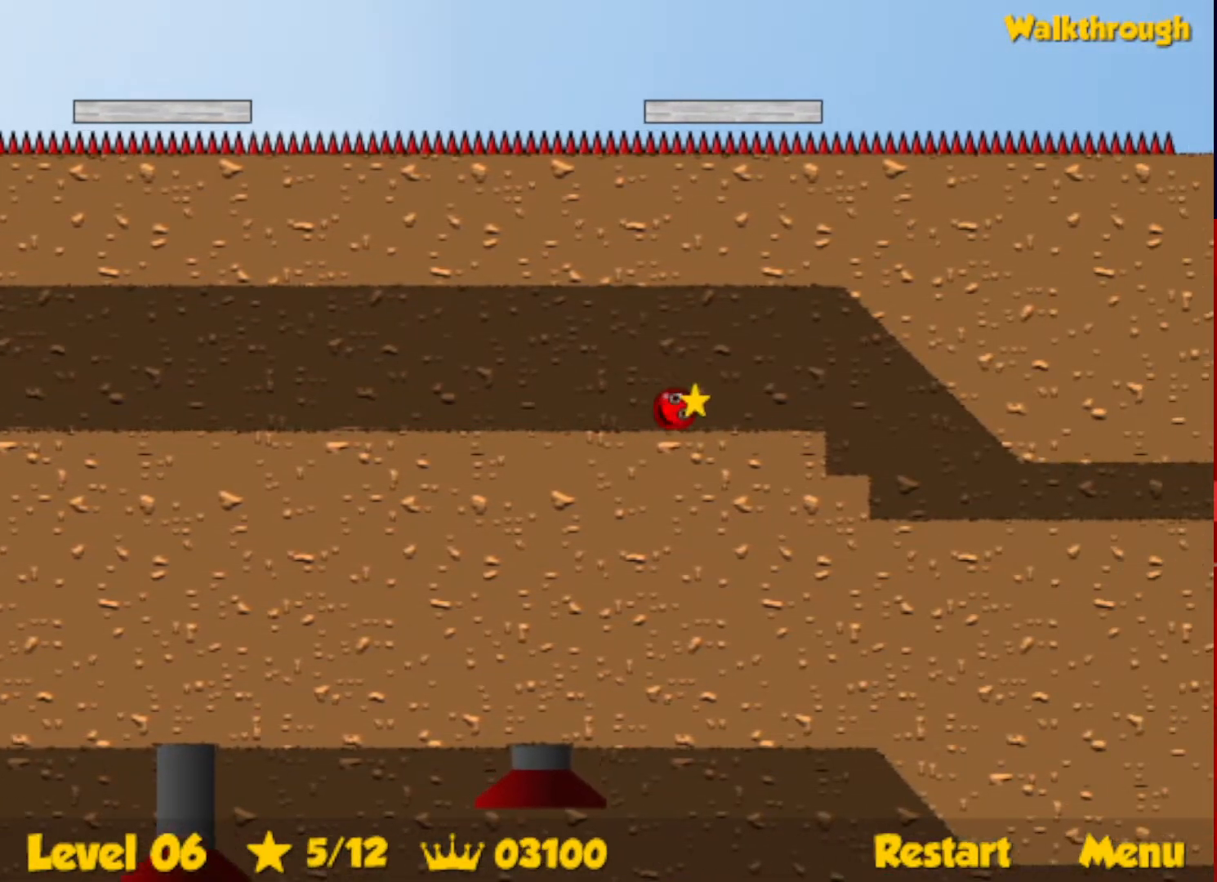
{"keys": ["right"], "events": []}
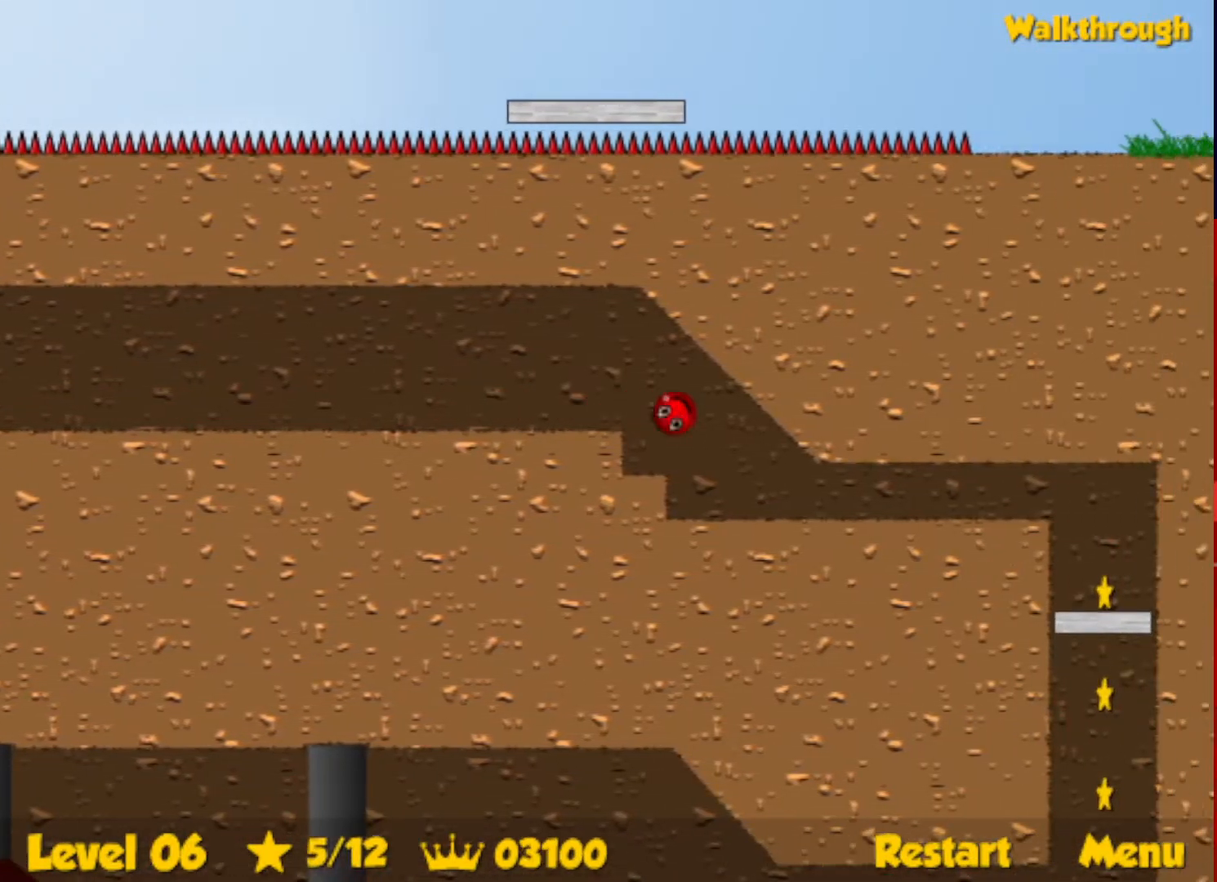
{"keys": ["down", "right"], "events": [[34, "down", "down"]]}
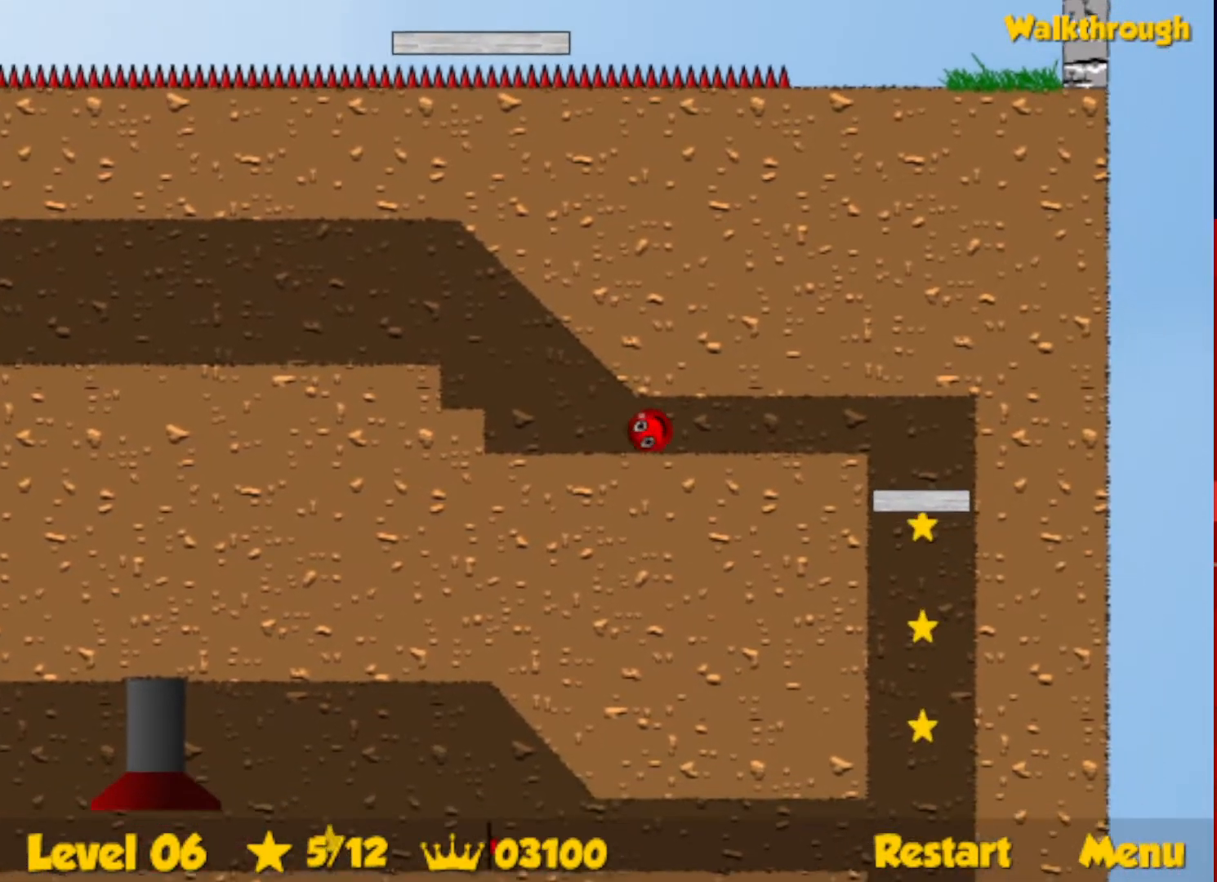
{"keys": ["down", "right"], "events": []}
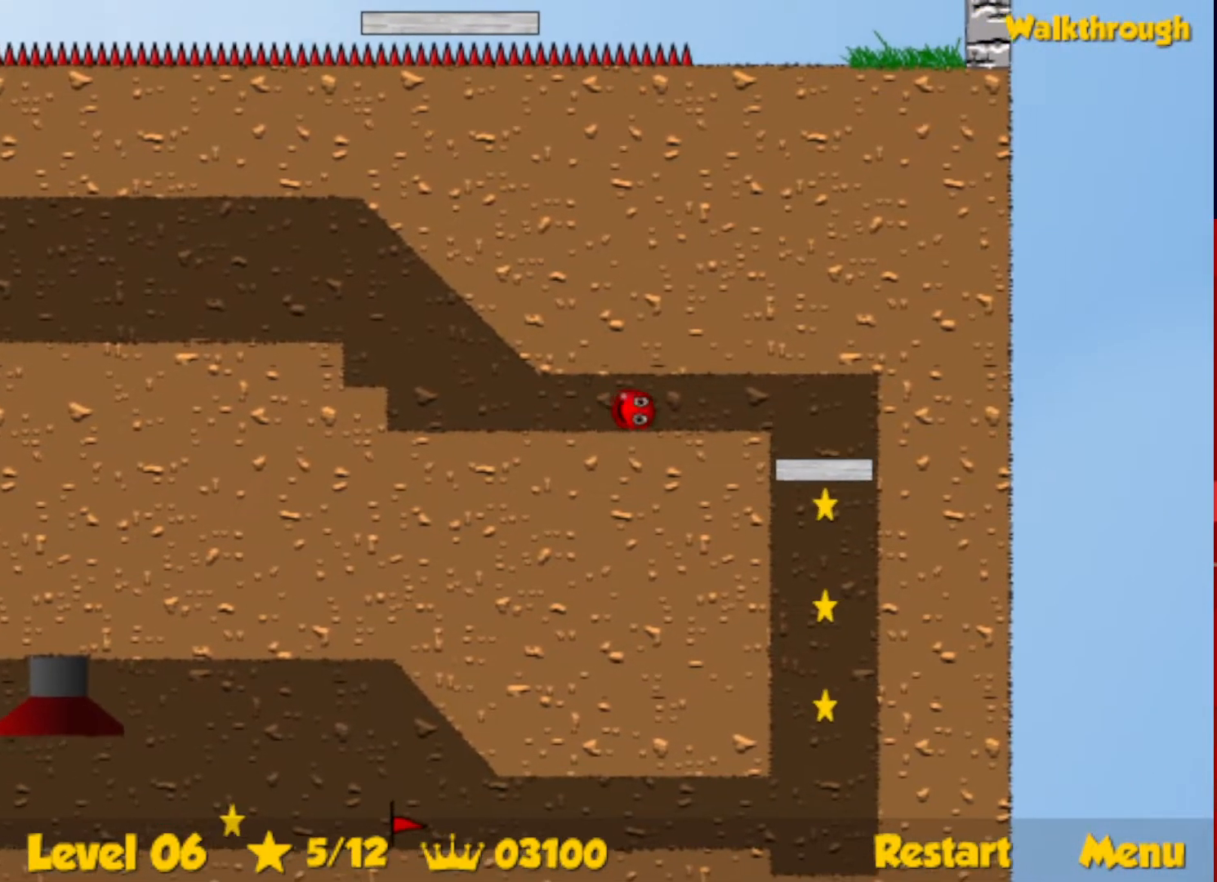
{"keys": ["down", "right"], "events": []}
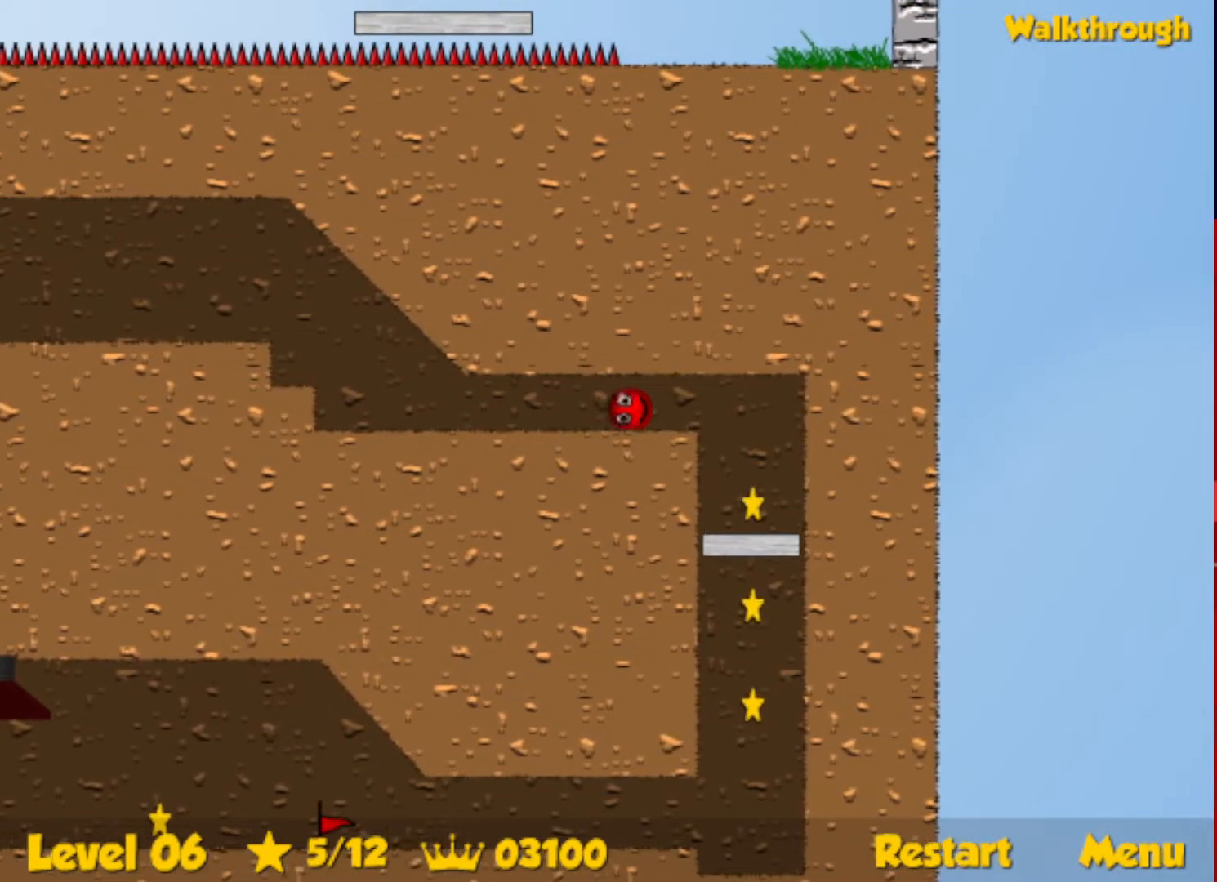
{"keys": ["down", "right"], "events": []}
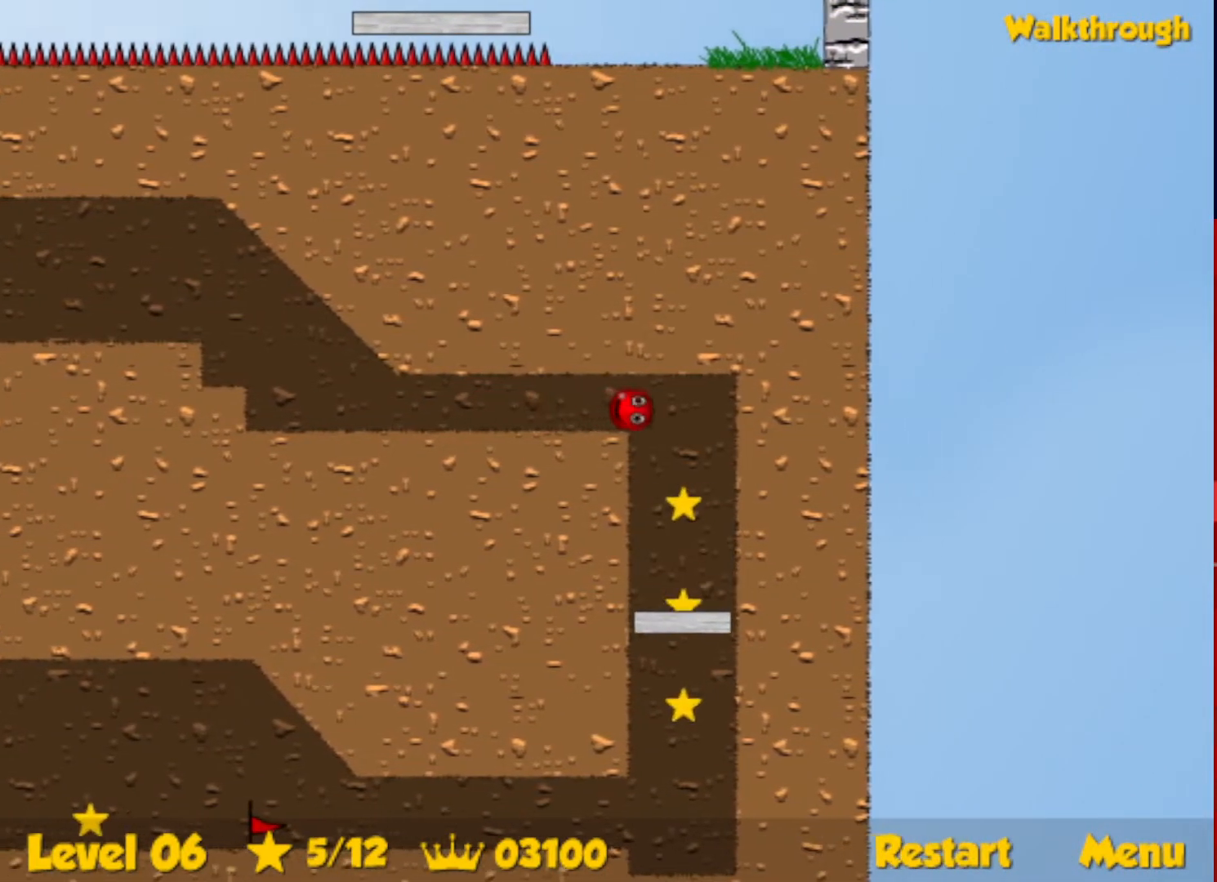
{"keys": ["down", "right"], "events": []}
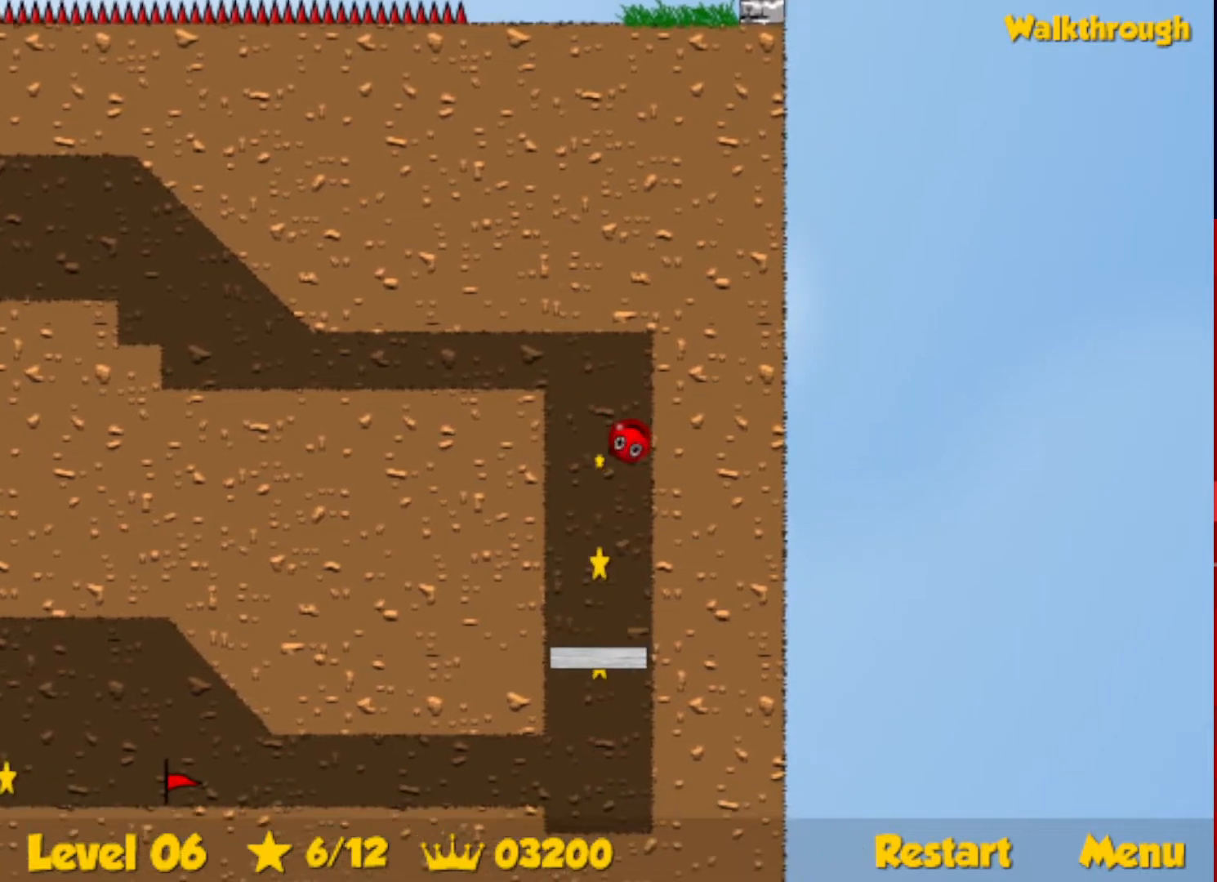
{"keys": ["left"], "events": [[350, "down", "up"], [350, "left", "down"], [384, "right", "up"]]}
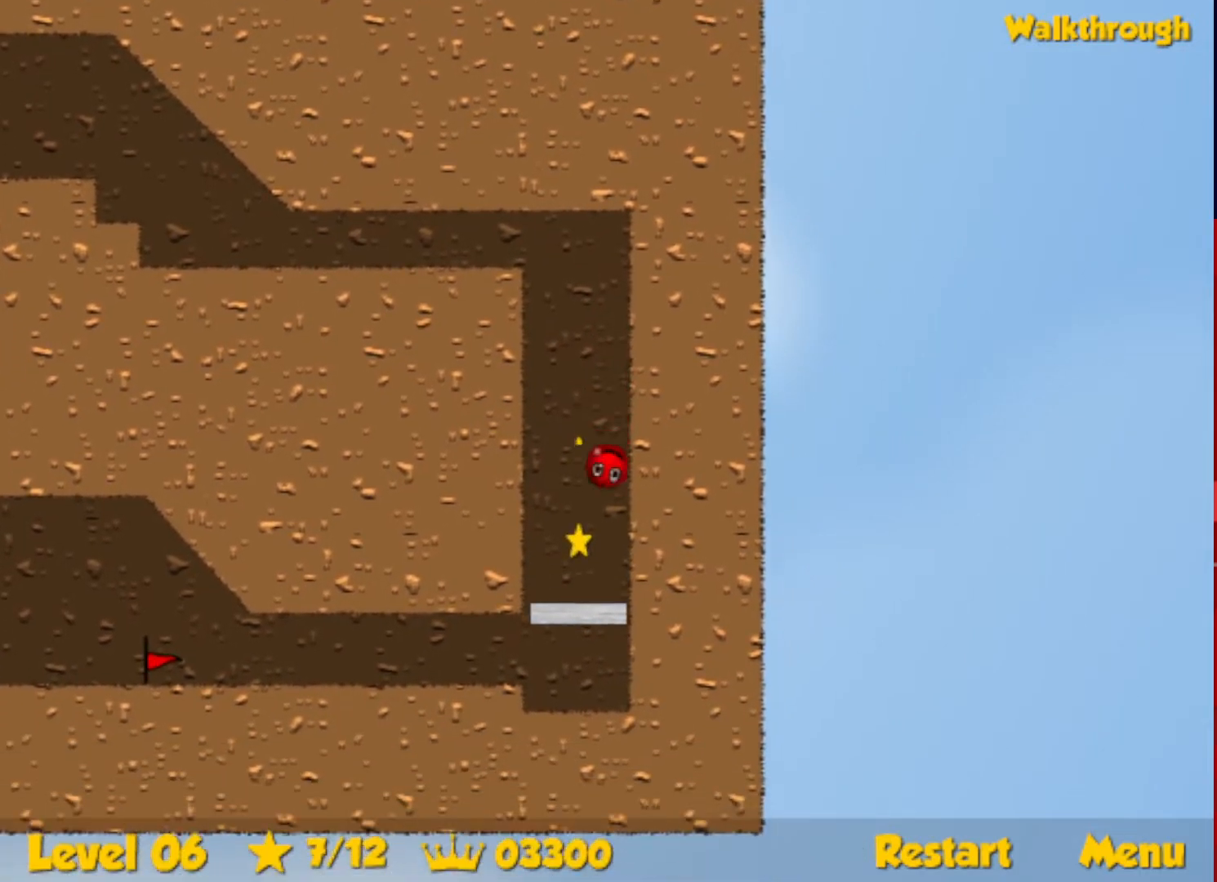
{"keys": ["left"], "events": []}
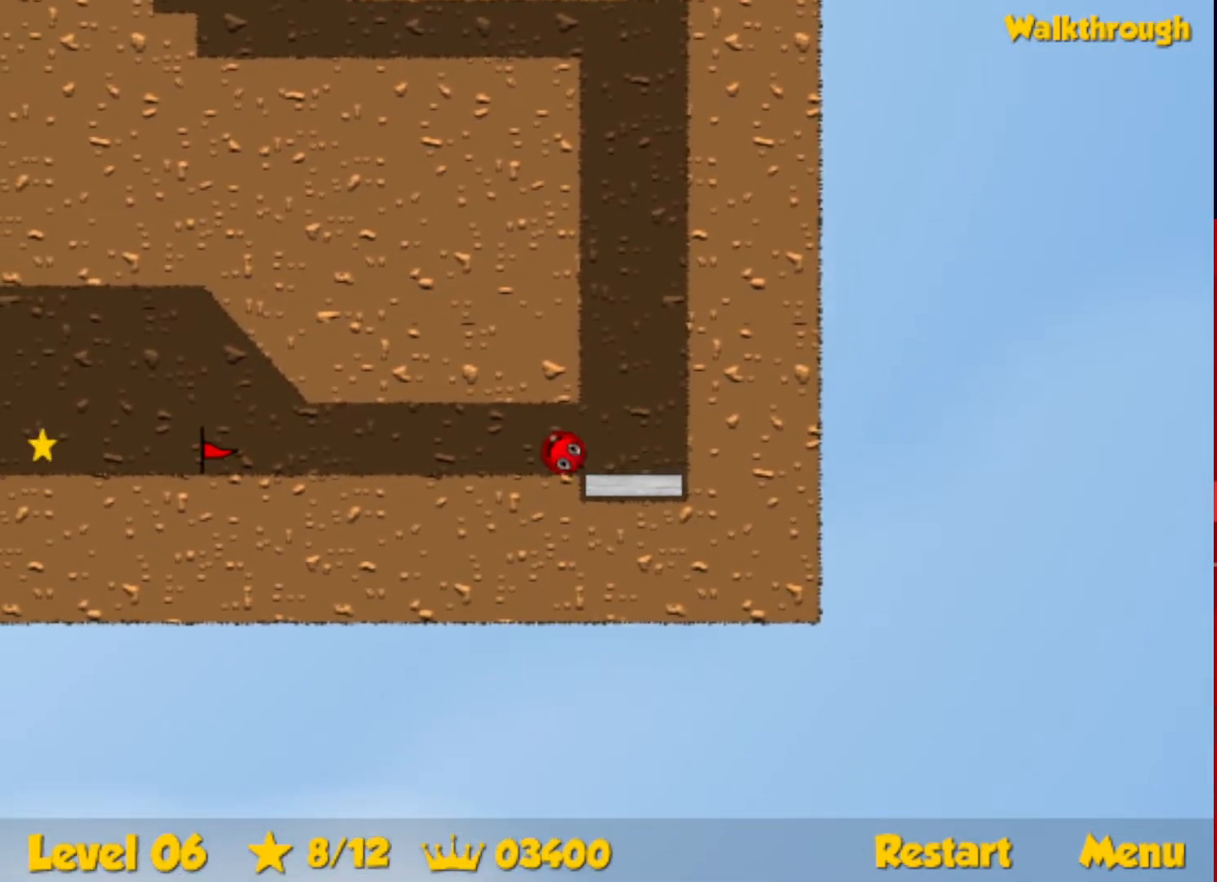
{"keys": ["left"], "events": []}
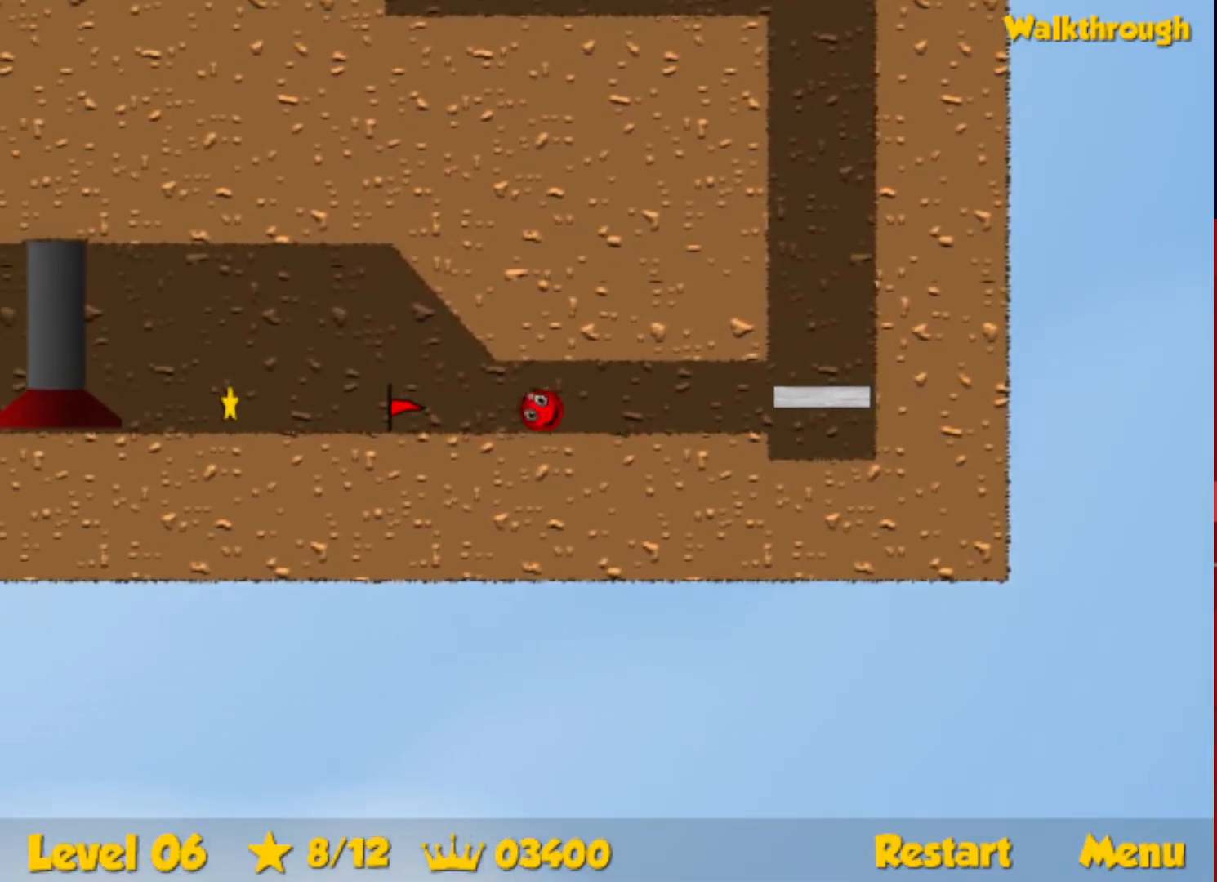
{"keys": ["left"], "events": []}
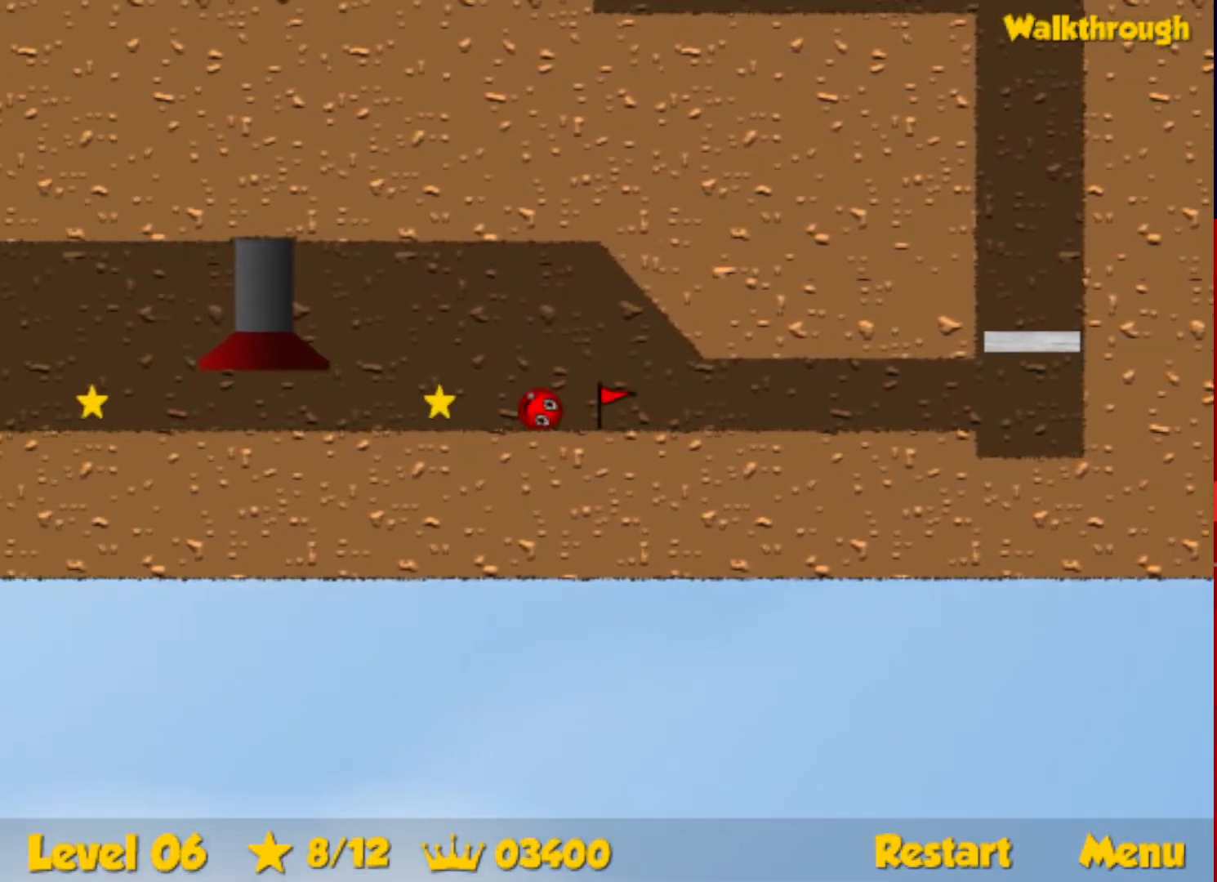
{"keys": ["left"], "events": []}
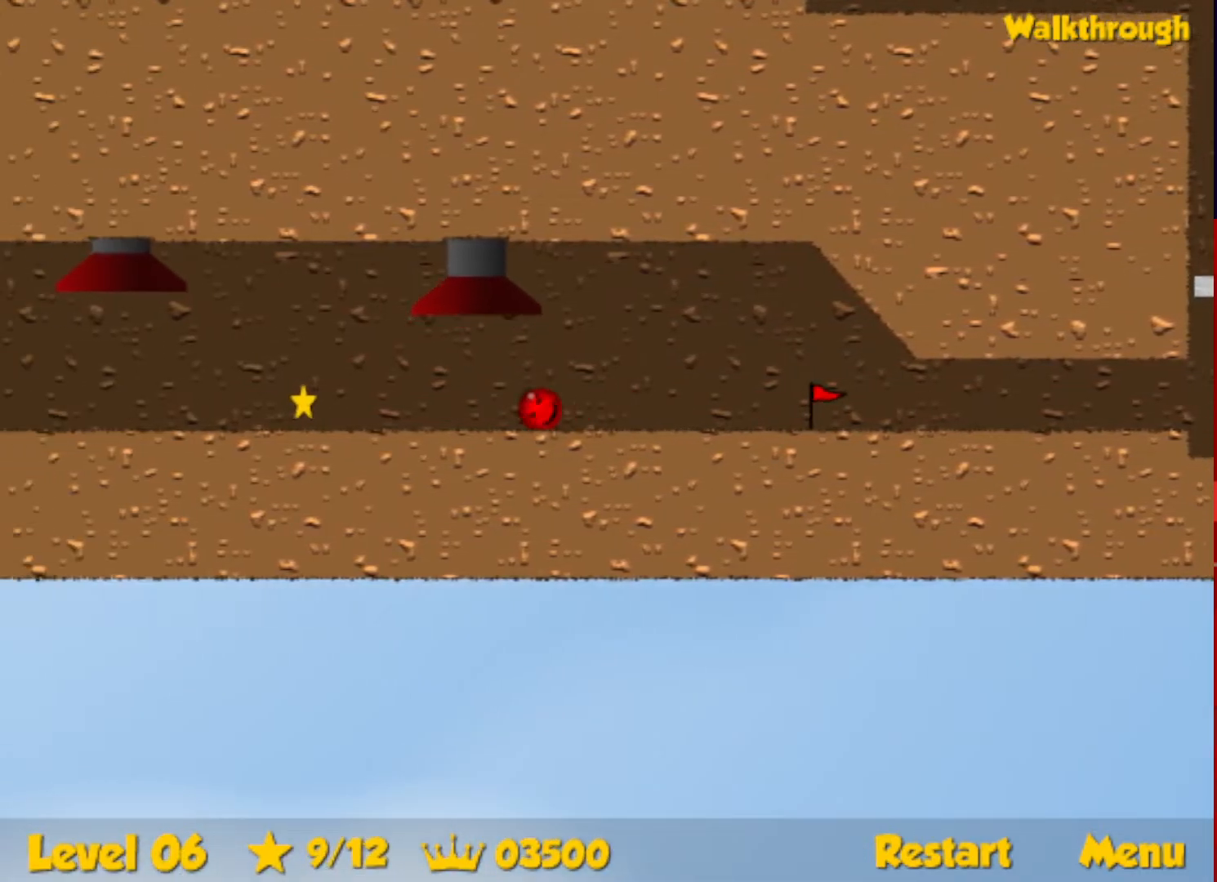
{"keys": [], "events": [[150, "right", "down"], [200, "left", "up"], [434, "right", "up"]]}
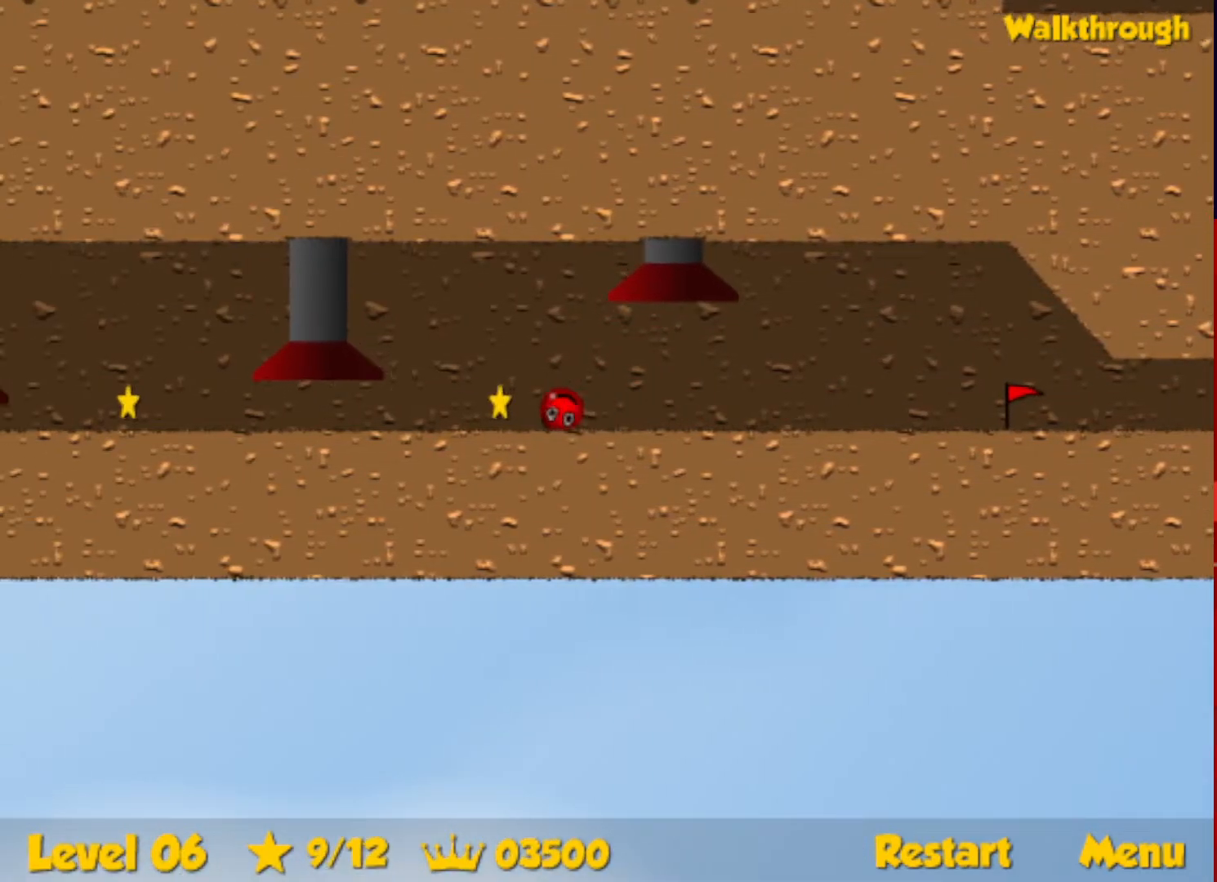
{"keys": ["left"], "events": [[184, "left", "down"]]}
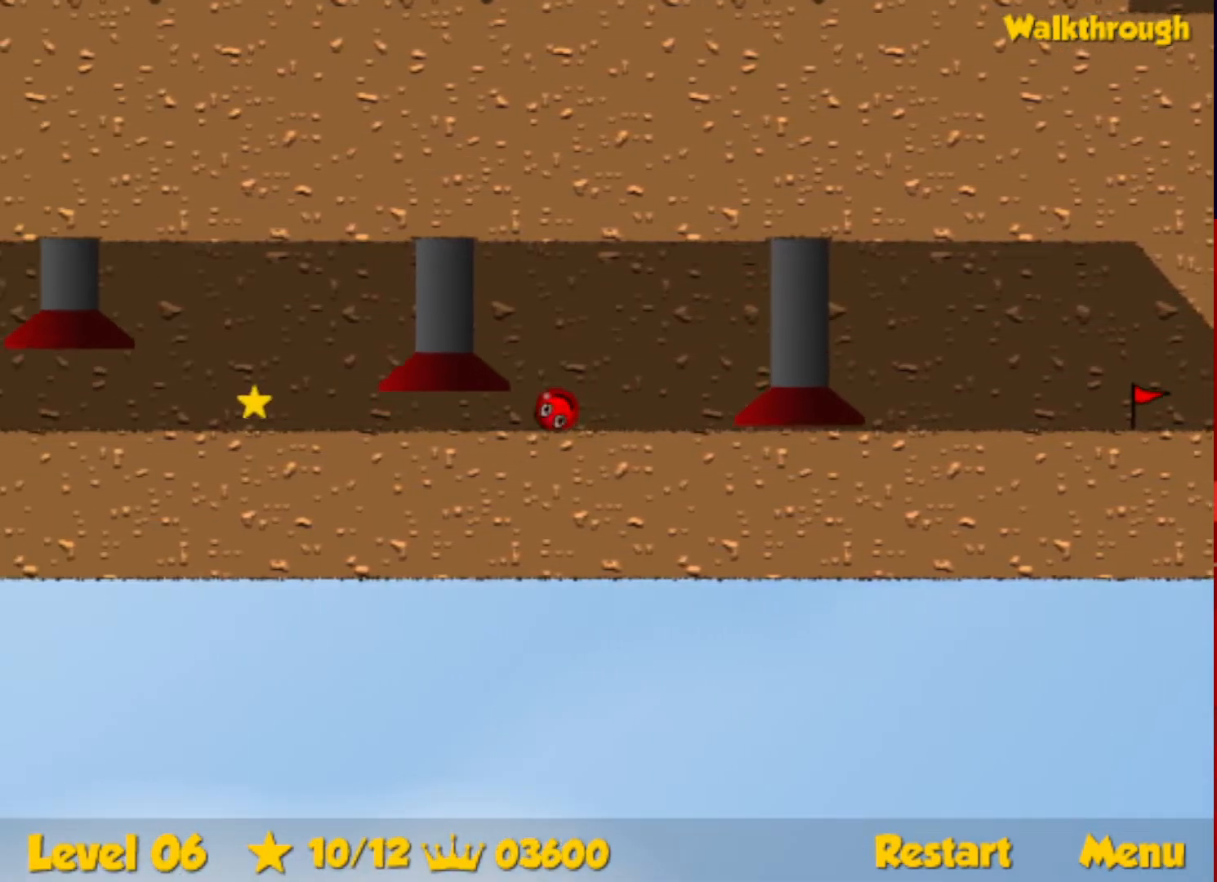
{"keys": ["right"], "events": [[217, "left", "up"], [217, "right", "down"]]}
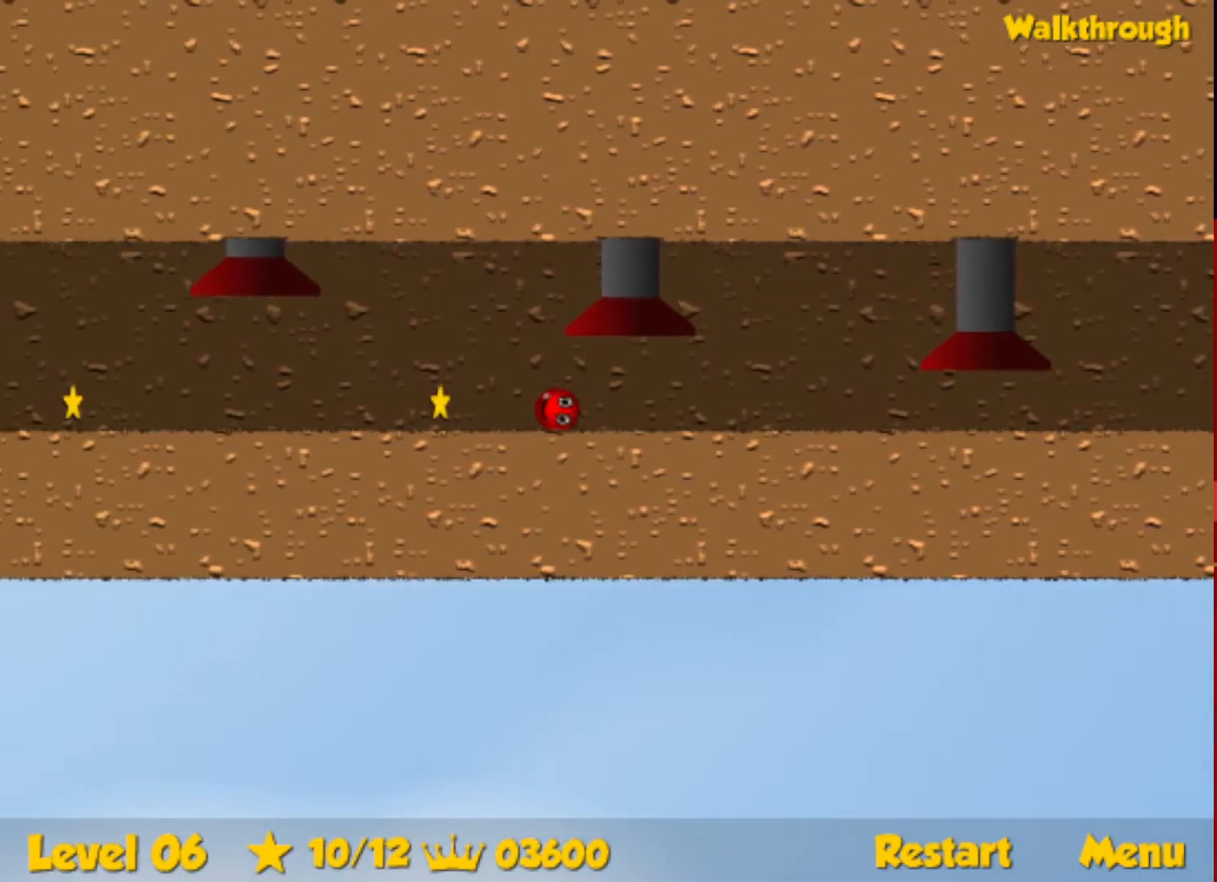
{"keys": [], "events": [[34, "right", "up"]]}
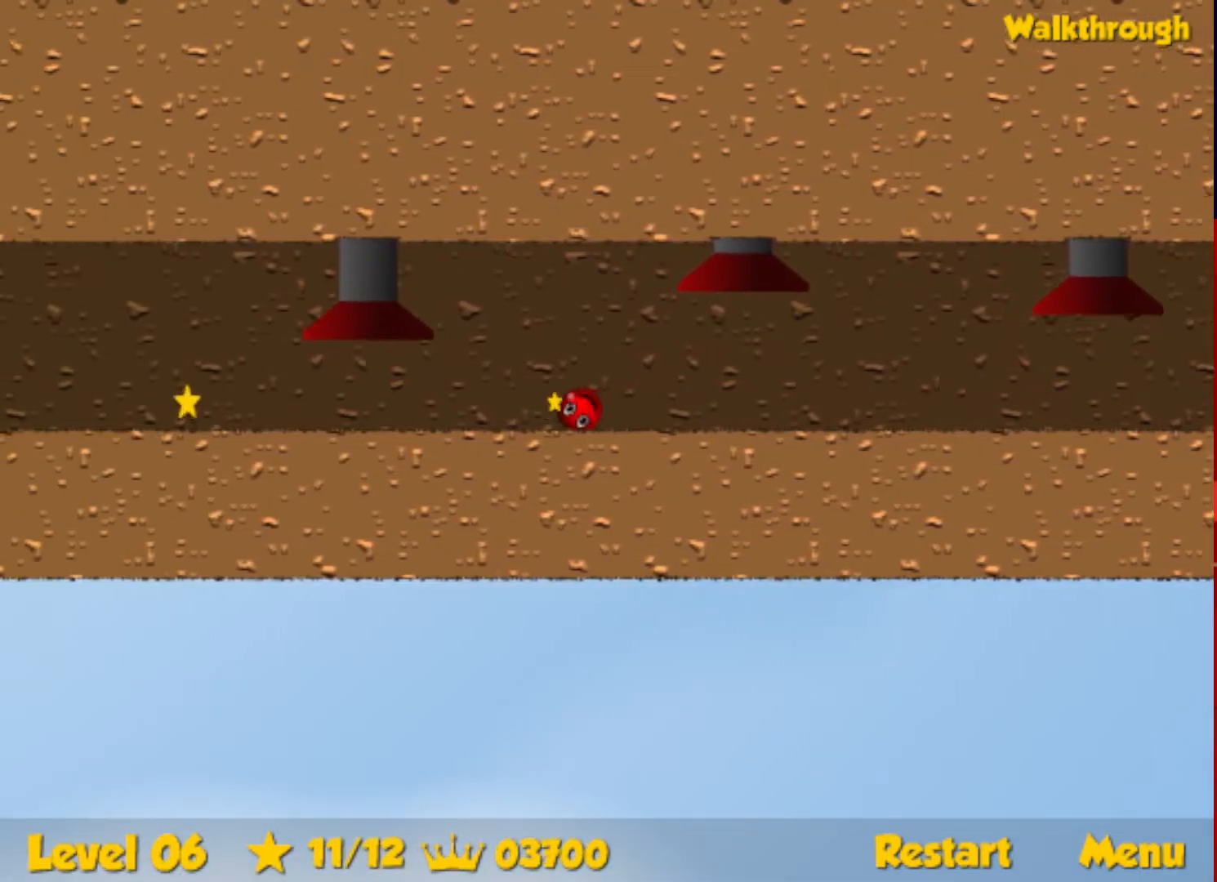
{"keys": ["left"], "events": [[267, "left", "down"]]}
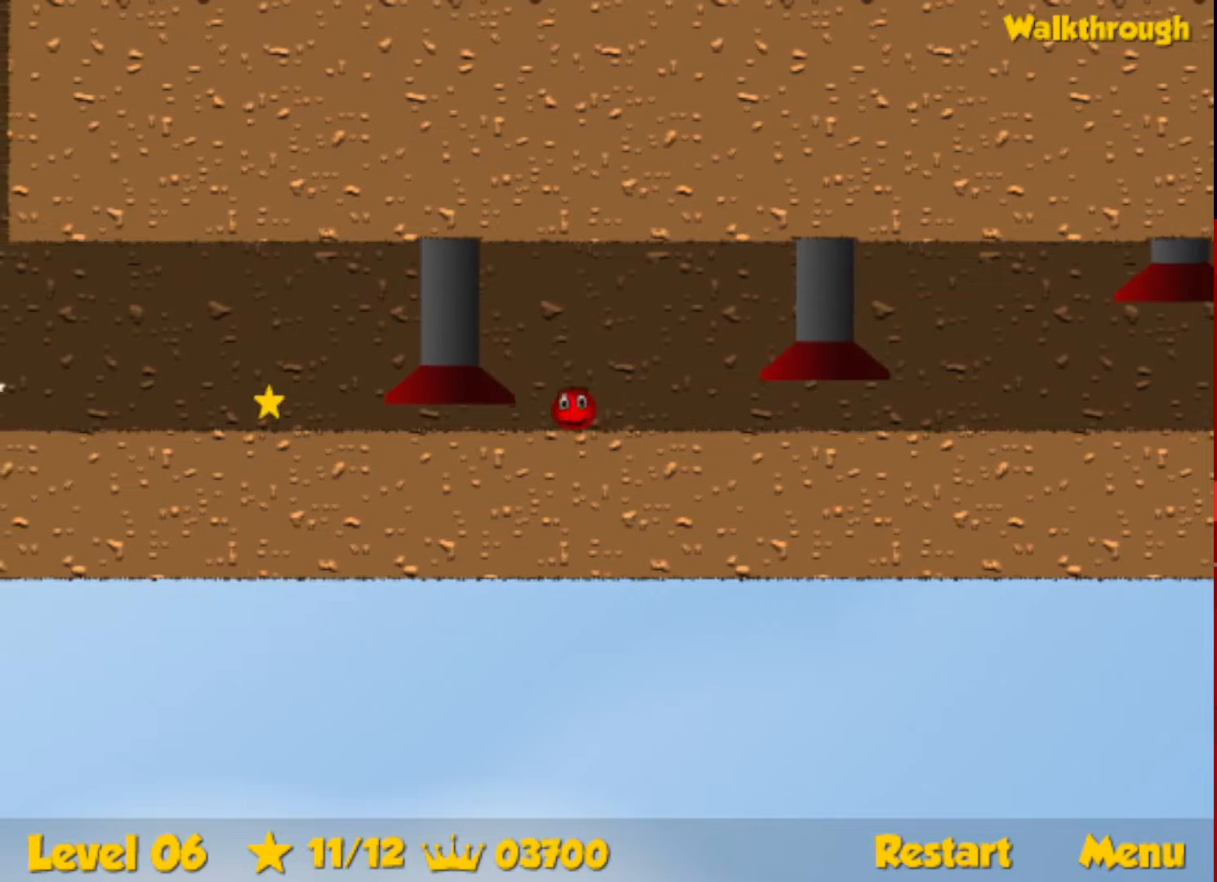
{"keys": ["left"], "events": []}
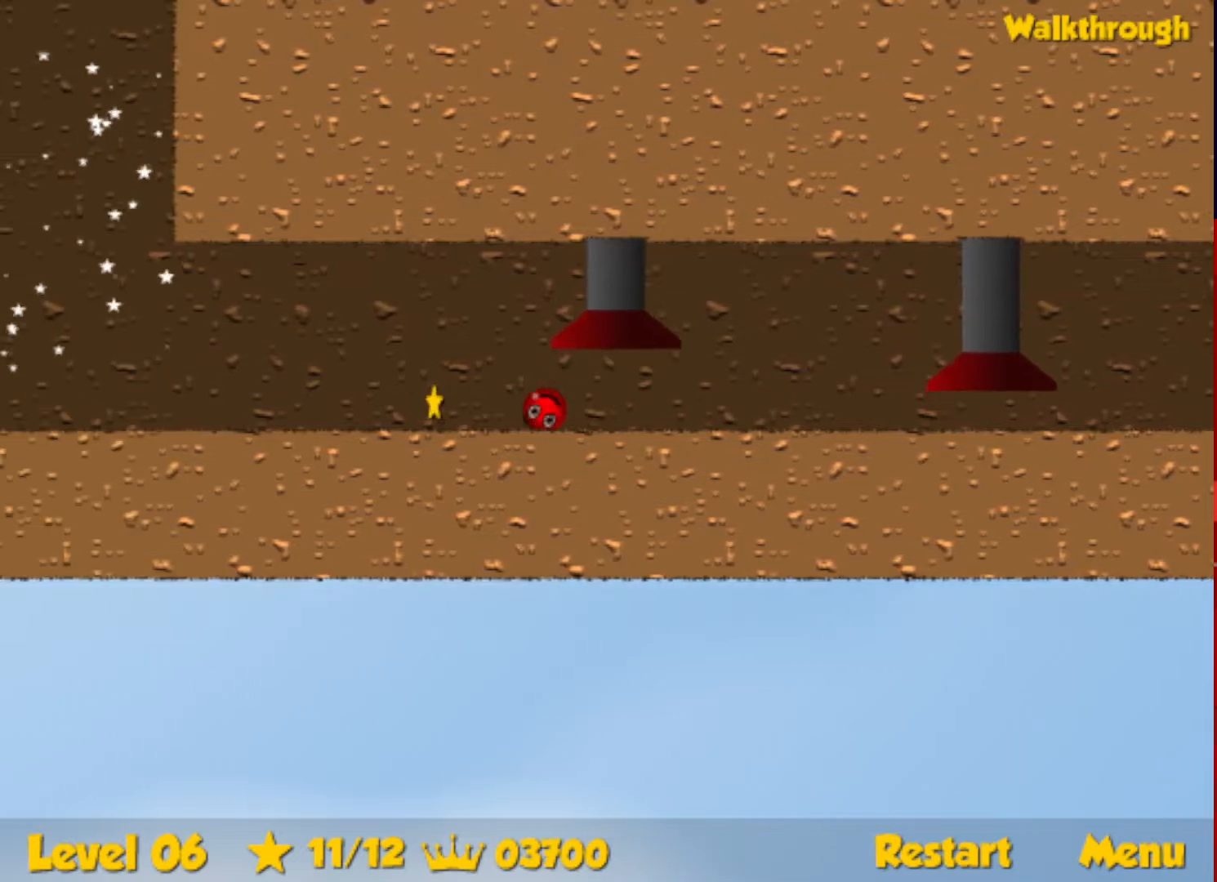
{"keys": ["left"], "events": []}
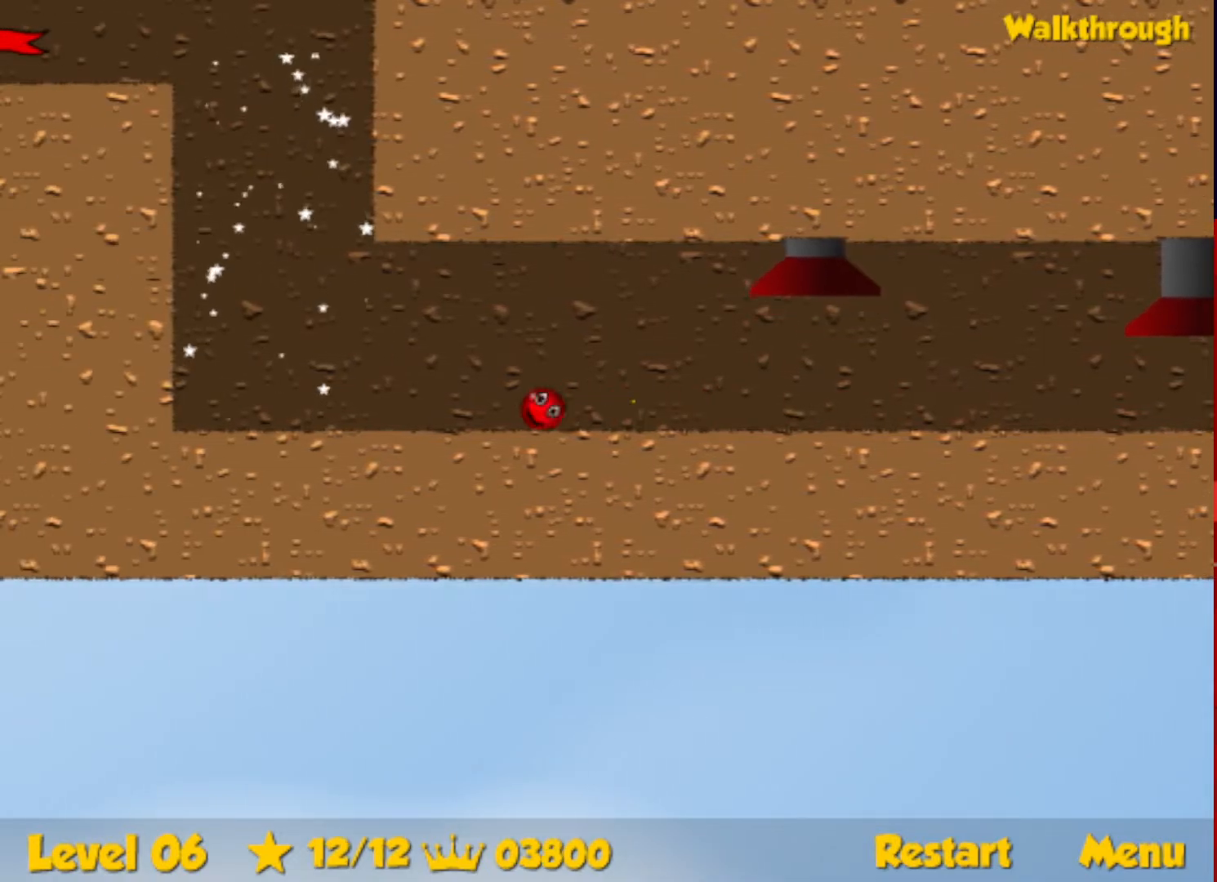
{"keys": ["right", "up"], "events": [[167, "up", "down"], [250, "left", "up"], [267, "right", "down"]]}
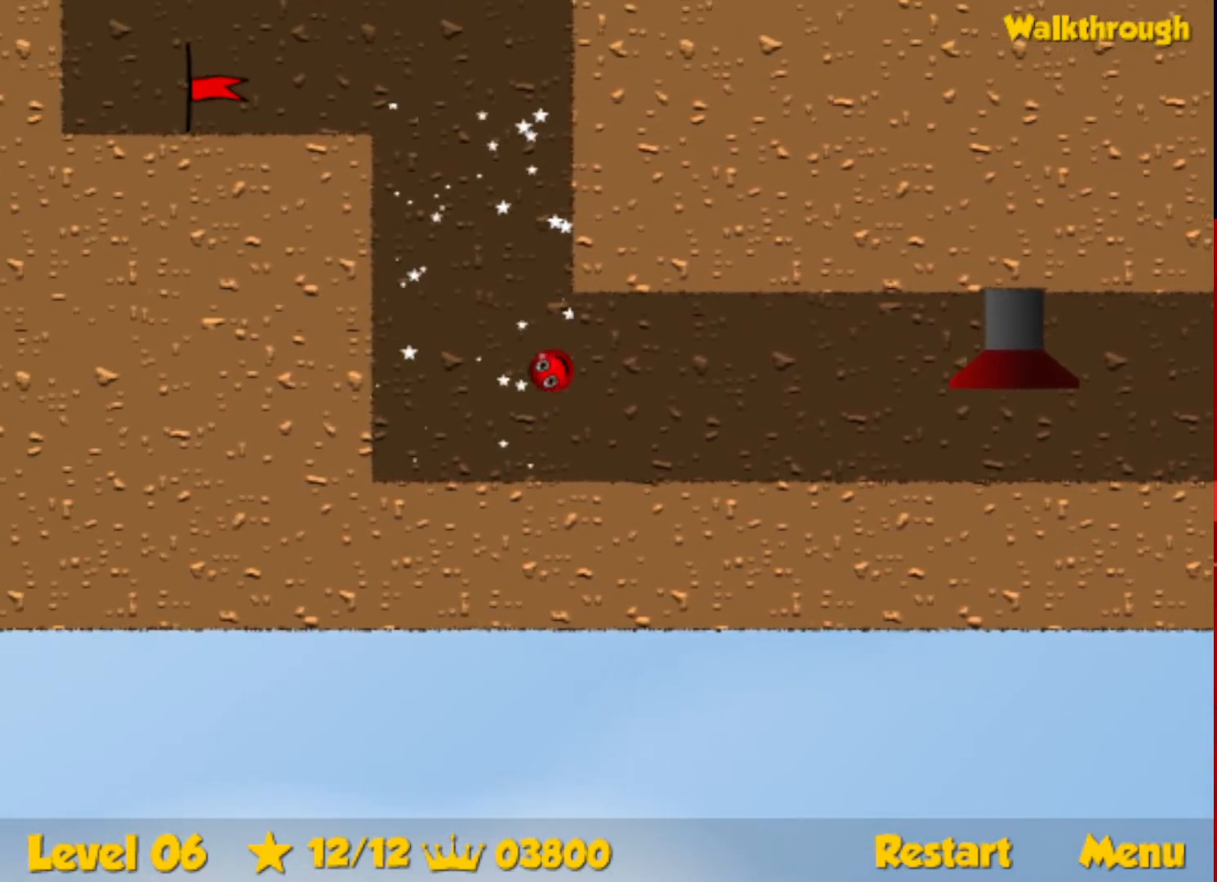
{"keys": ["left", "up"], "events": [[67, "right", "up"], [267, "left", "down"]]}
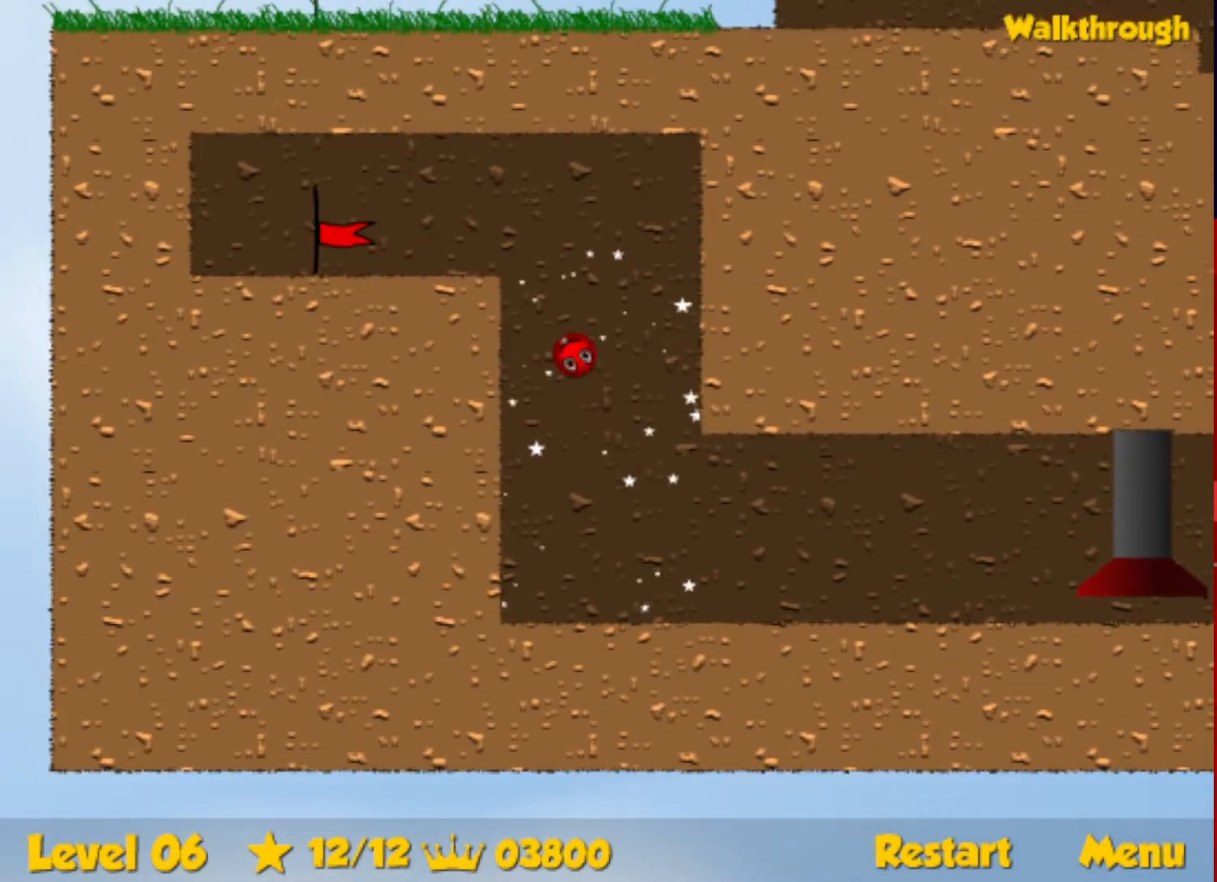
{"keys": ["down", "left"], "events": [[34, "up", "up"], [150, "down", "down"]]}
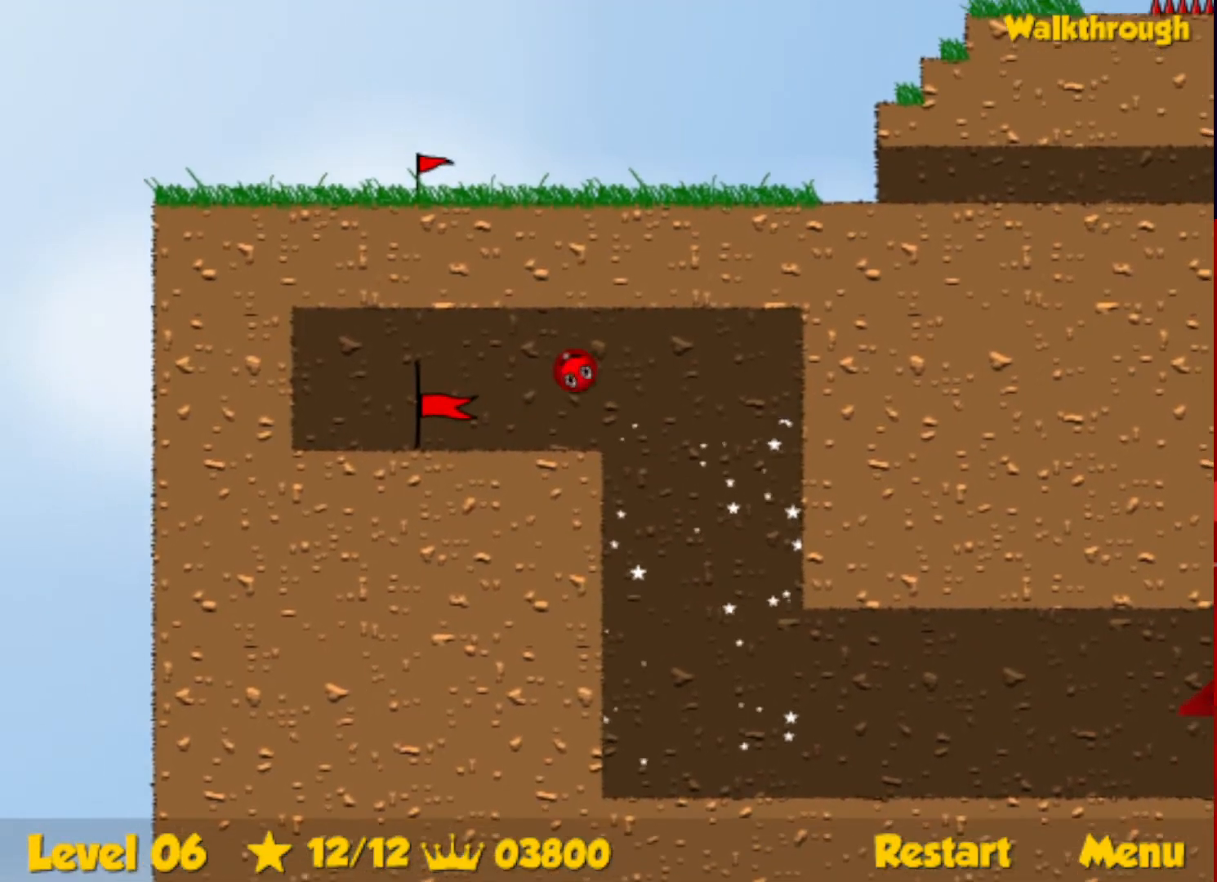
{"keys": ["left"], "events": [[200, "down", "up"]]}
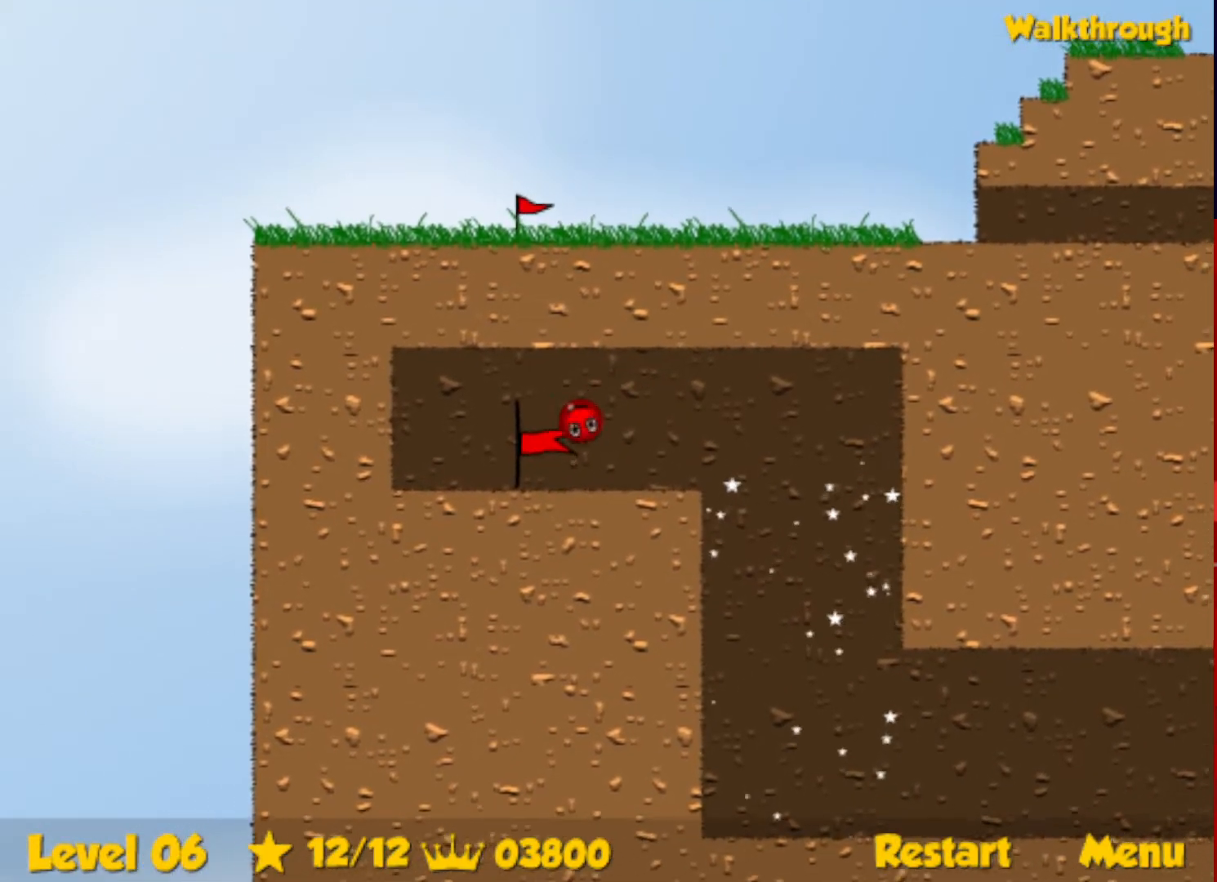
{"keys": ["right"], "events": [[84, "right", "down"], [134, "left", "up"]]}
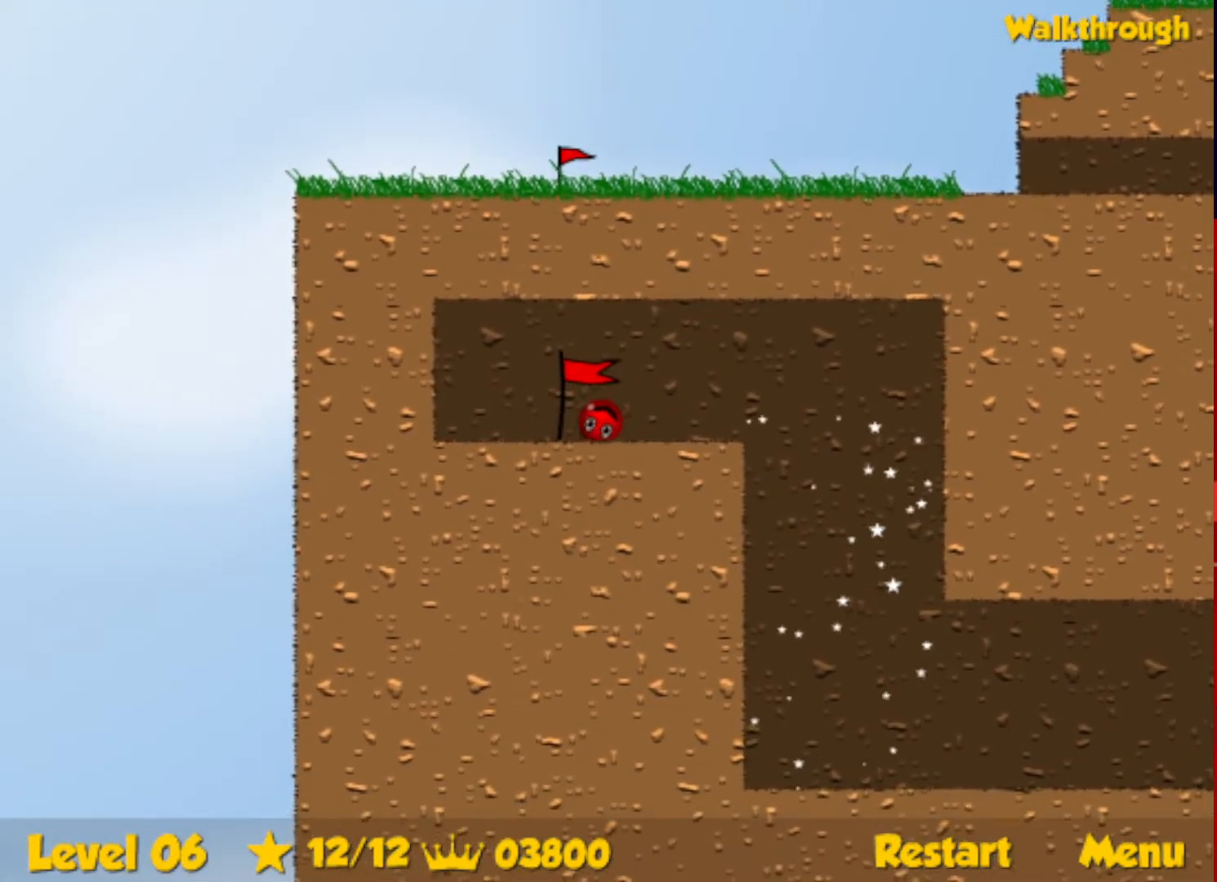
{"keys": ["right"], "events": []}
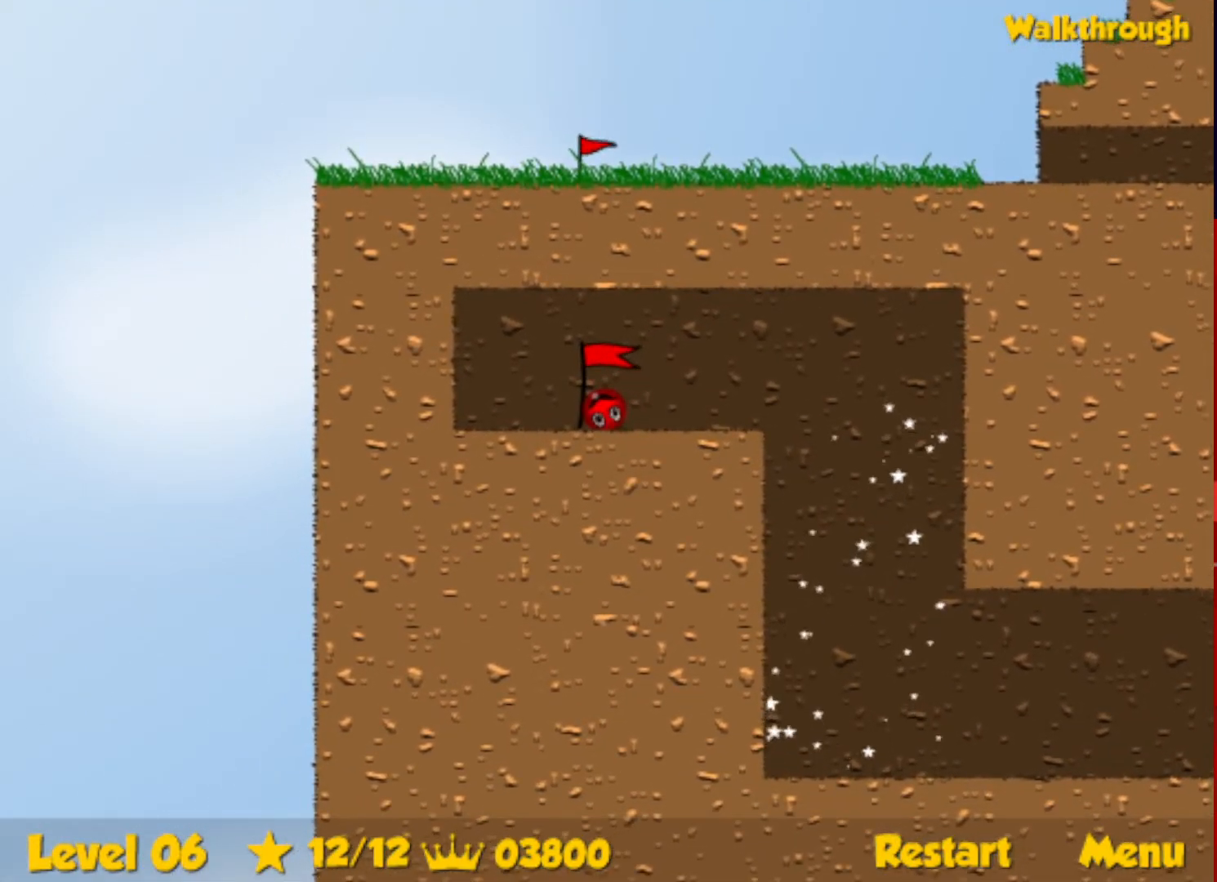
{"keys": ["right"], "events": []}
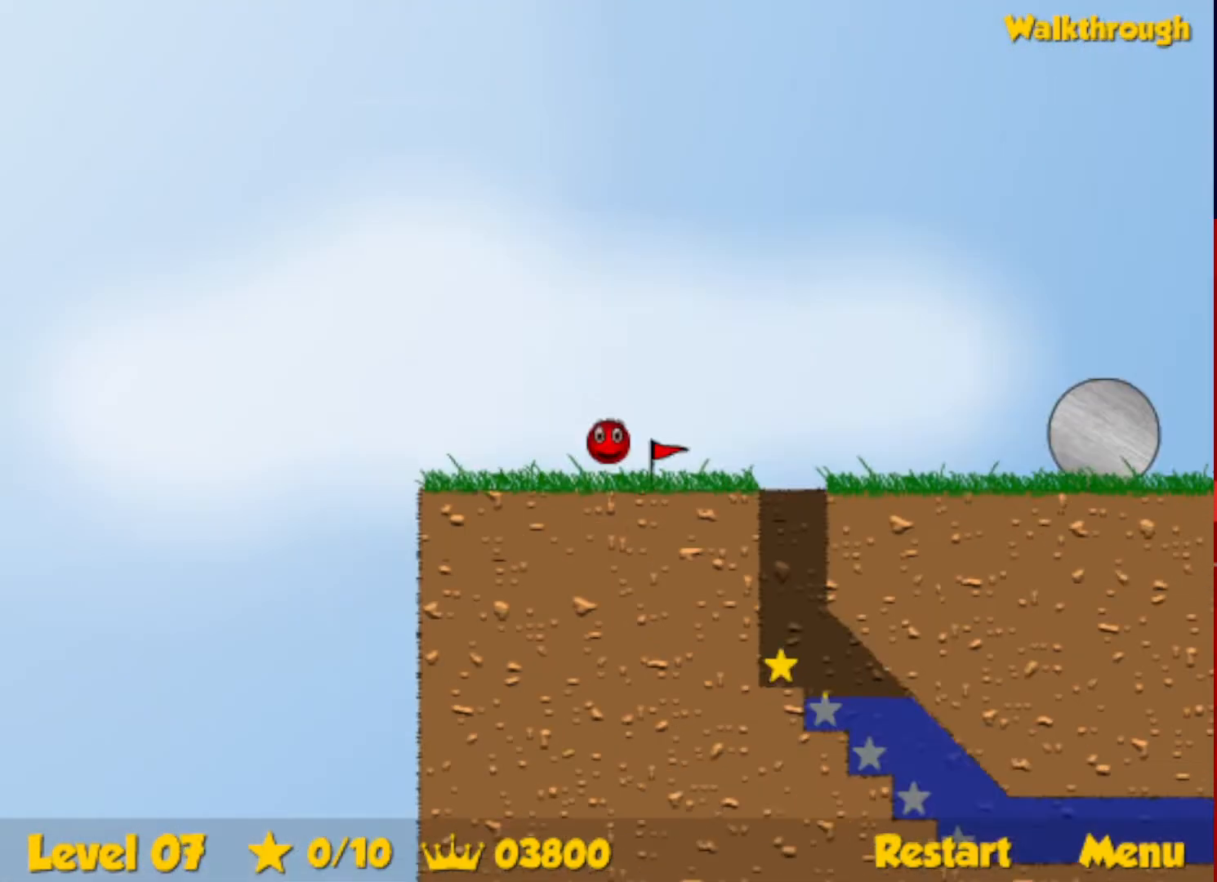
{"keys": ["right"], "events": []}
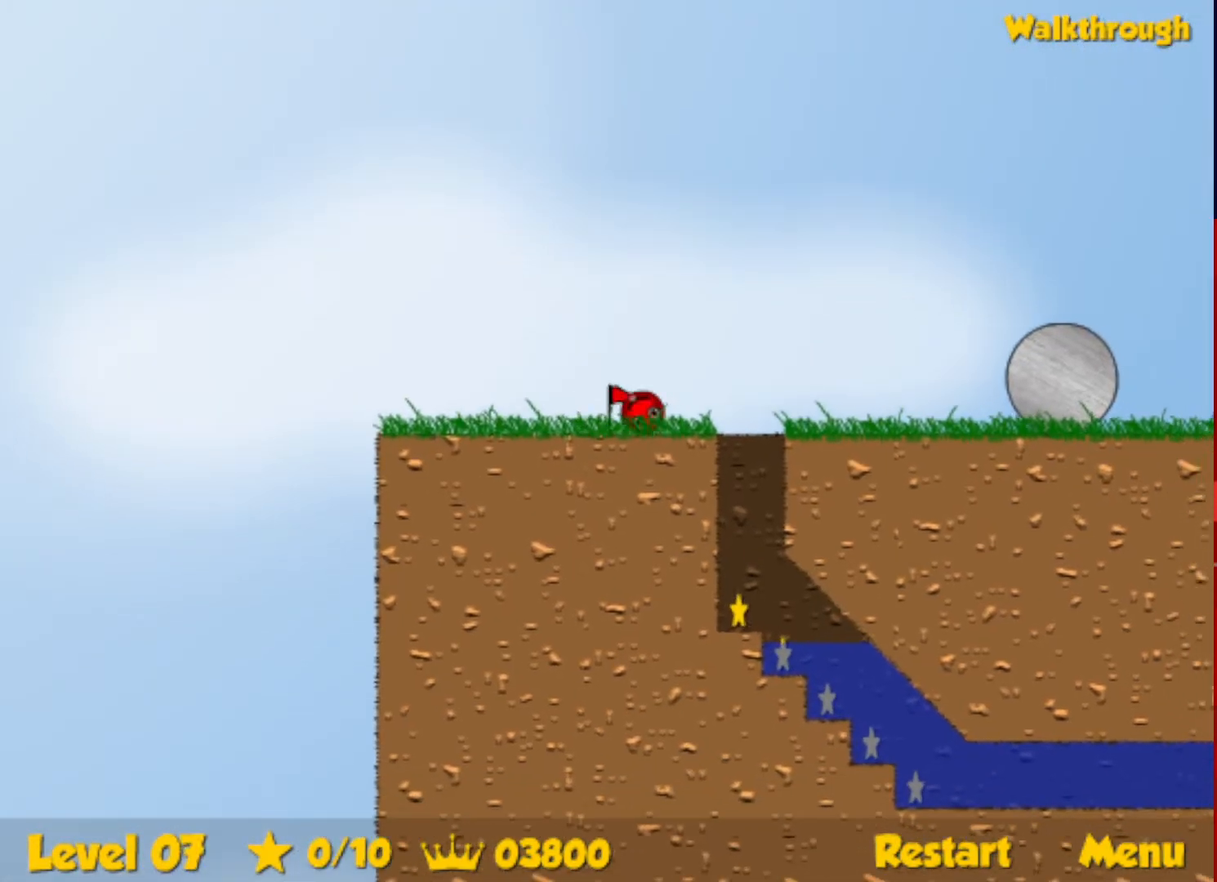
{"keys": ["left"], "events": [[67, "left", "down"], [67, "right", "up"]]}
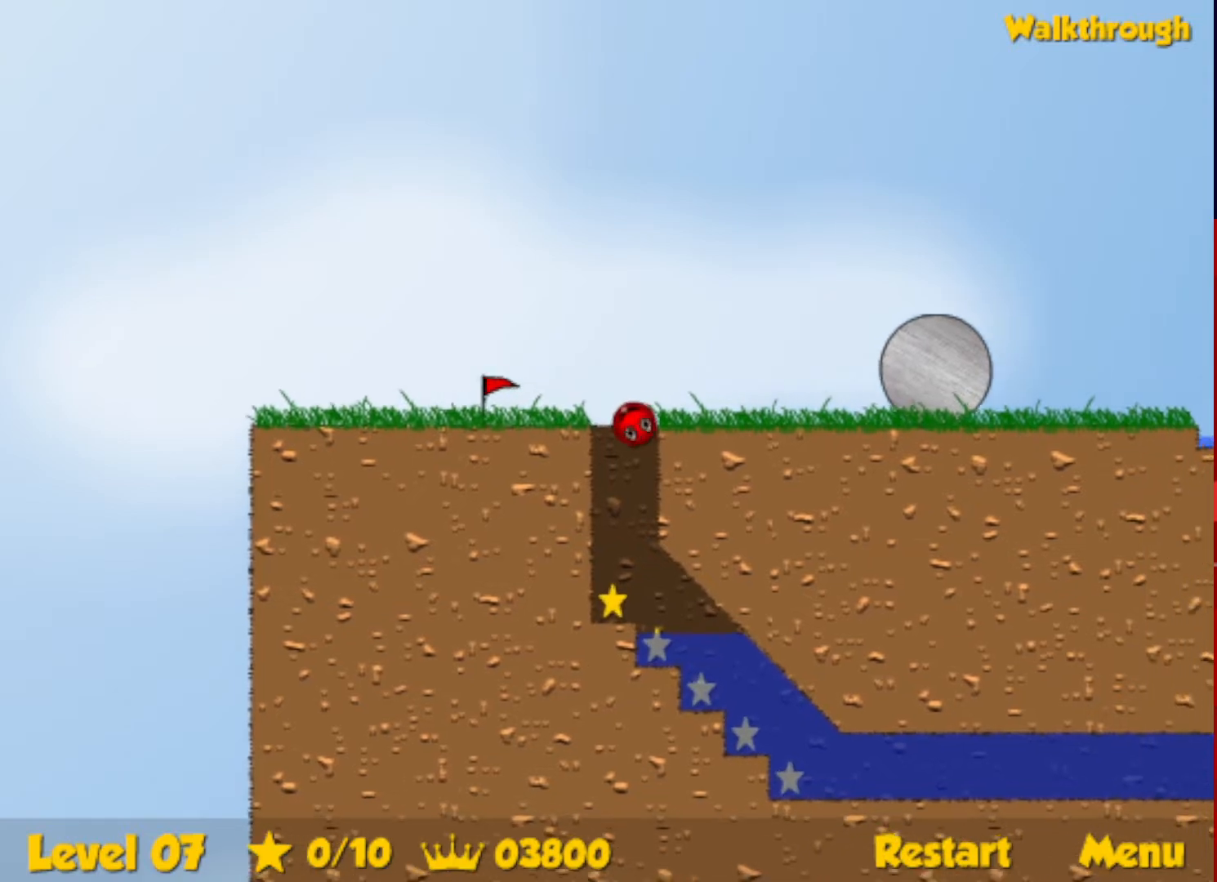
{"keys": ["right"], "events": [[184, "left", "up"], [184, "right", "down"]]}